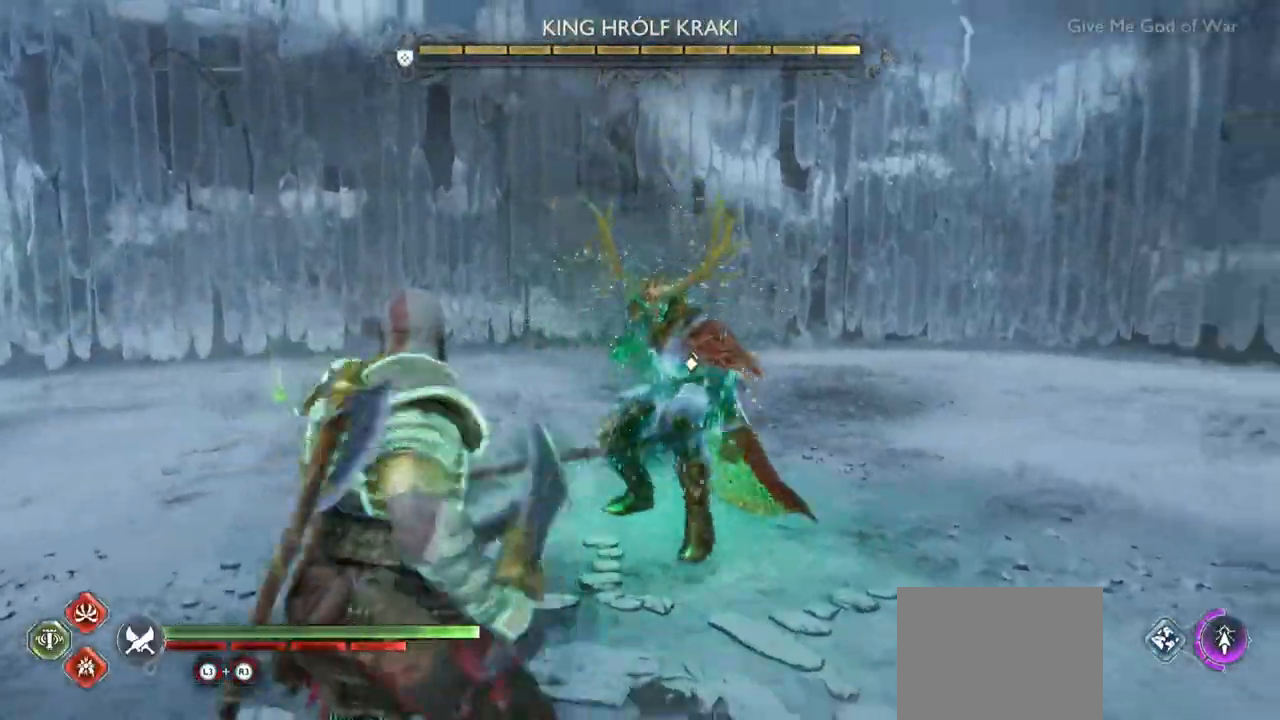
Gameplay with a controller (PlayStation layout); each line is a JSON object with the inputs held at the frame after it (dt_ms = milliseconds from this image to that frame). "events" lists button and stick changes between this image and that frame as [ms after this image, input, new state], when the widget could be followed in between. Not read: L3 R3.
{"dt_ms": 500, "buttons": [], "left_stick": "center", "right_stick": "center"}
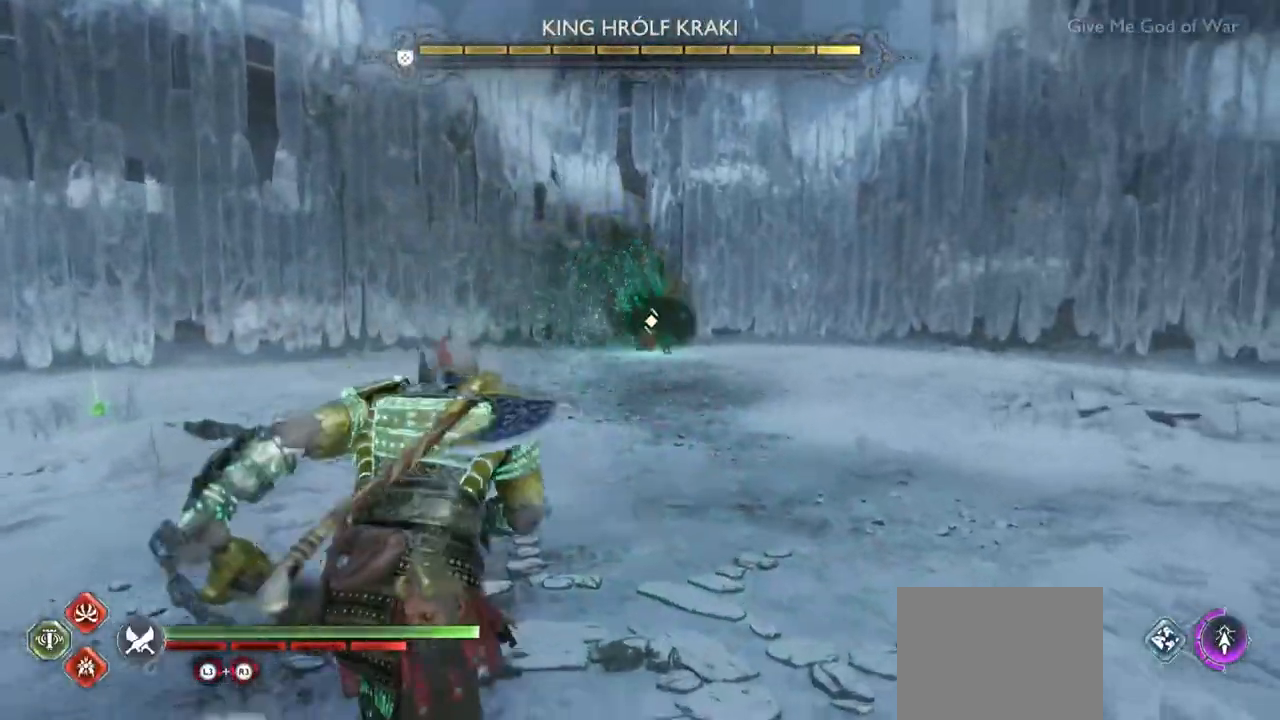
{"dt_ms": 1000, "buttons": [], "left_stick": "down", "right_stick": "center"}
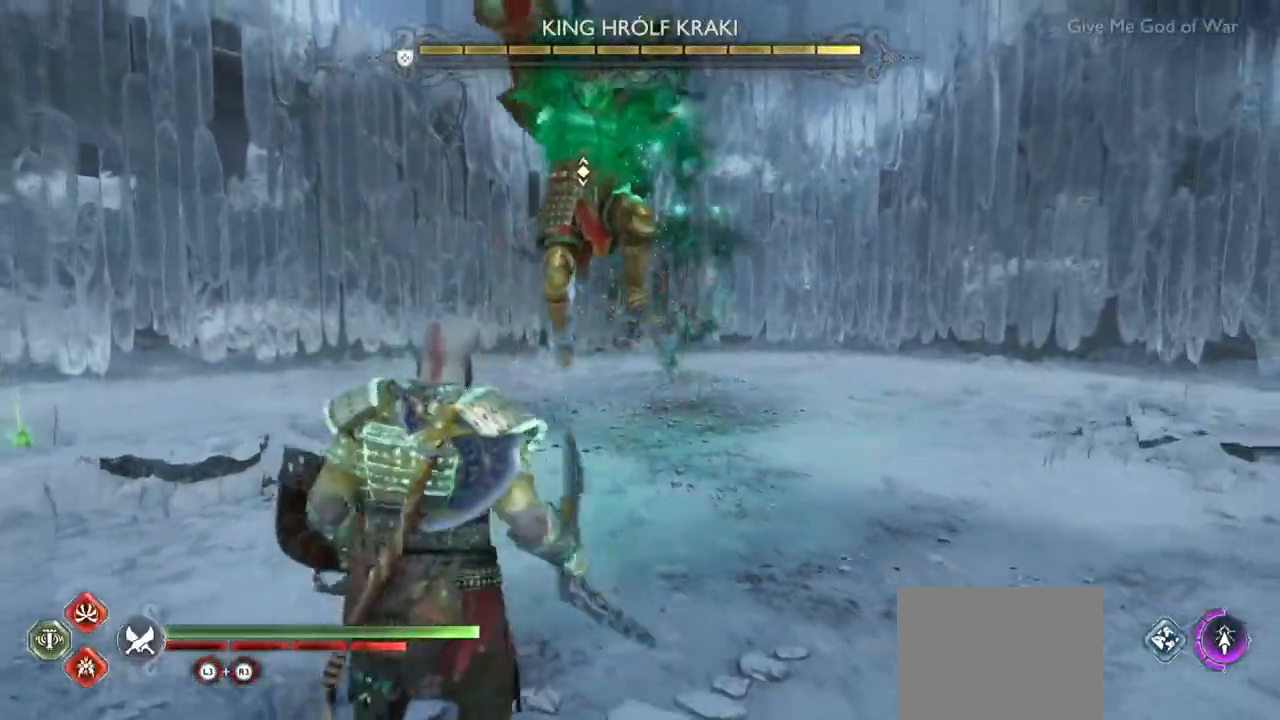
{"dt_ms": 500, "buttons": [], "left_stick": "down", "right_stick": "center", "events": [[133, "CROSS", "down"], [233, "CROSS", "up"], [333, "R1", "down"], [467, "R1", "up"]]}
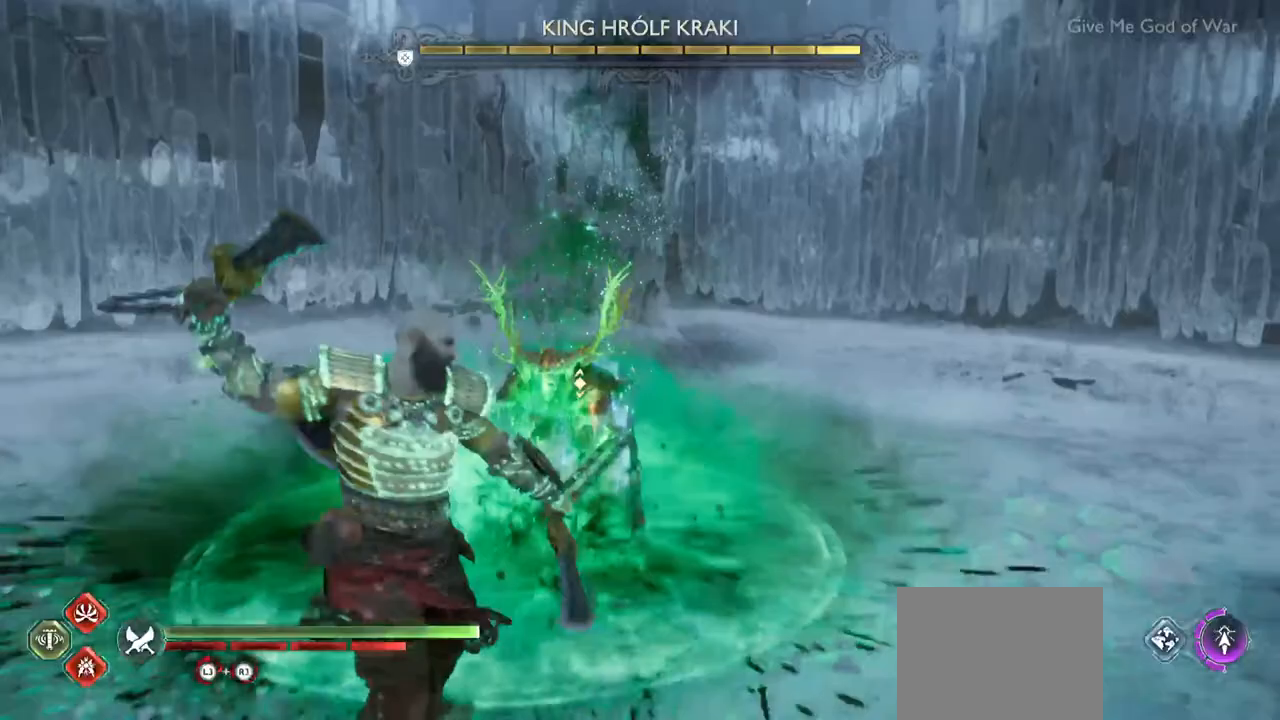
{"dt_ms": 500, "buttons": [], "left_stick": "center", "right_stick": "center", "events": [[83, "left_stick", "center"]]}